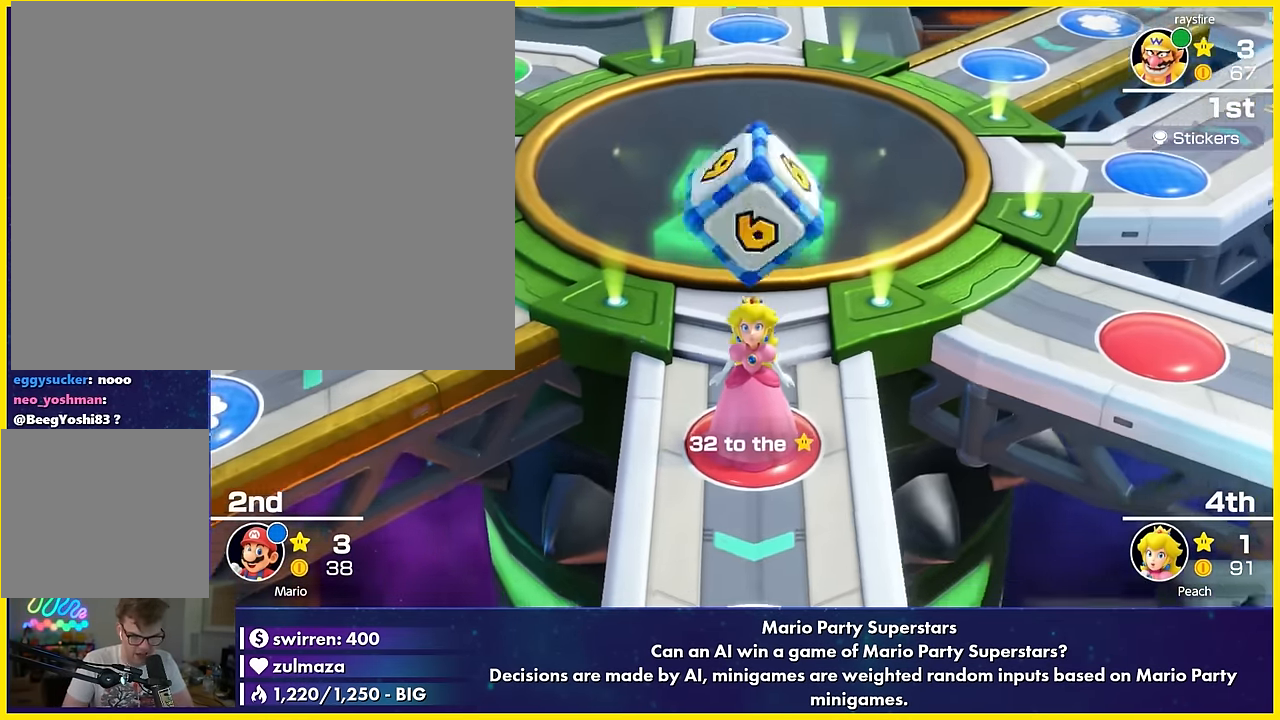
Gameplay with a controller (Nintendo layout); each line is a JSON object with the inputs held at the frame after it. "events" lists button and stick changes between this image and that frame as [ms after this image, input, new state], when the widget could be followed in between. Not read: L3 R3 right_stick.
{"buttons": [], "left_stick": "center", "events": [[433, "left_stick", "right"], [500, "left_stick", "center"]]}
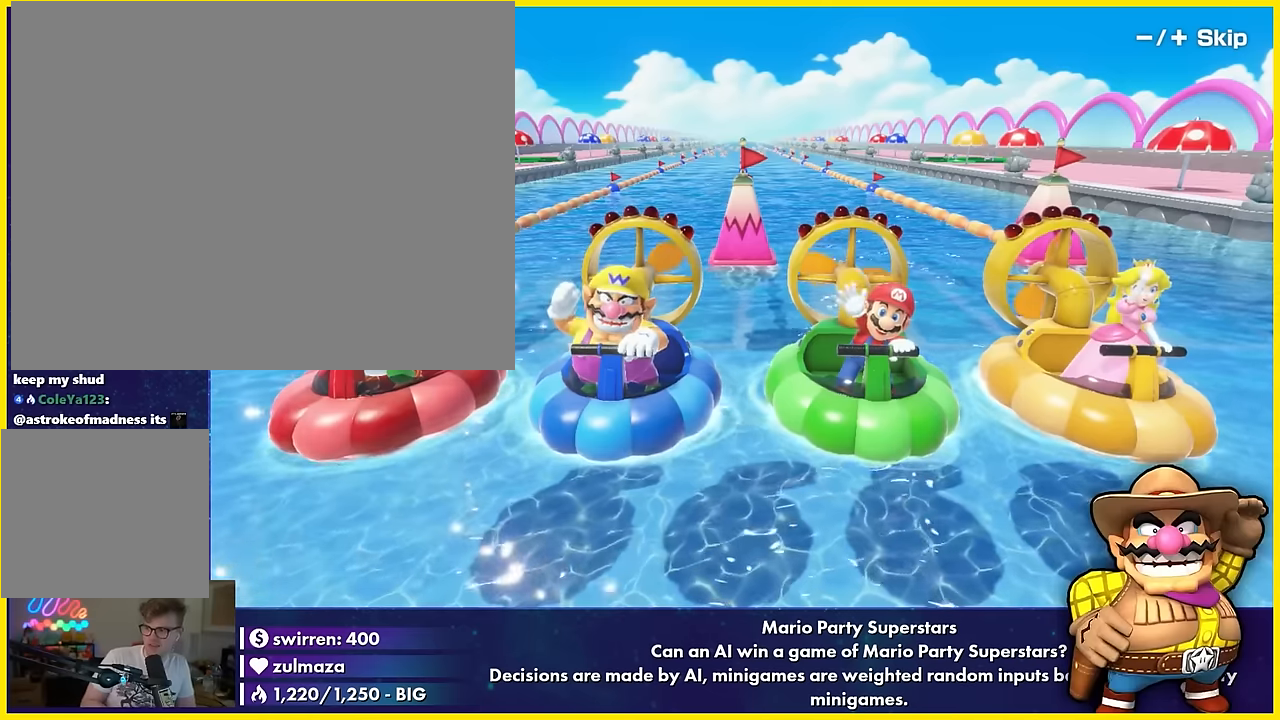
{"buttons": [], "left_stick": "center", "events": [[66, "left_stick", "up-left"], [200, "left_stick", "center"], [266, "A", "down"], [266, "left_stick", "up-left"], [450, "A", "up"], [450, "left_stick", "center"]]}
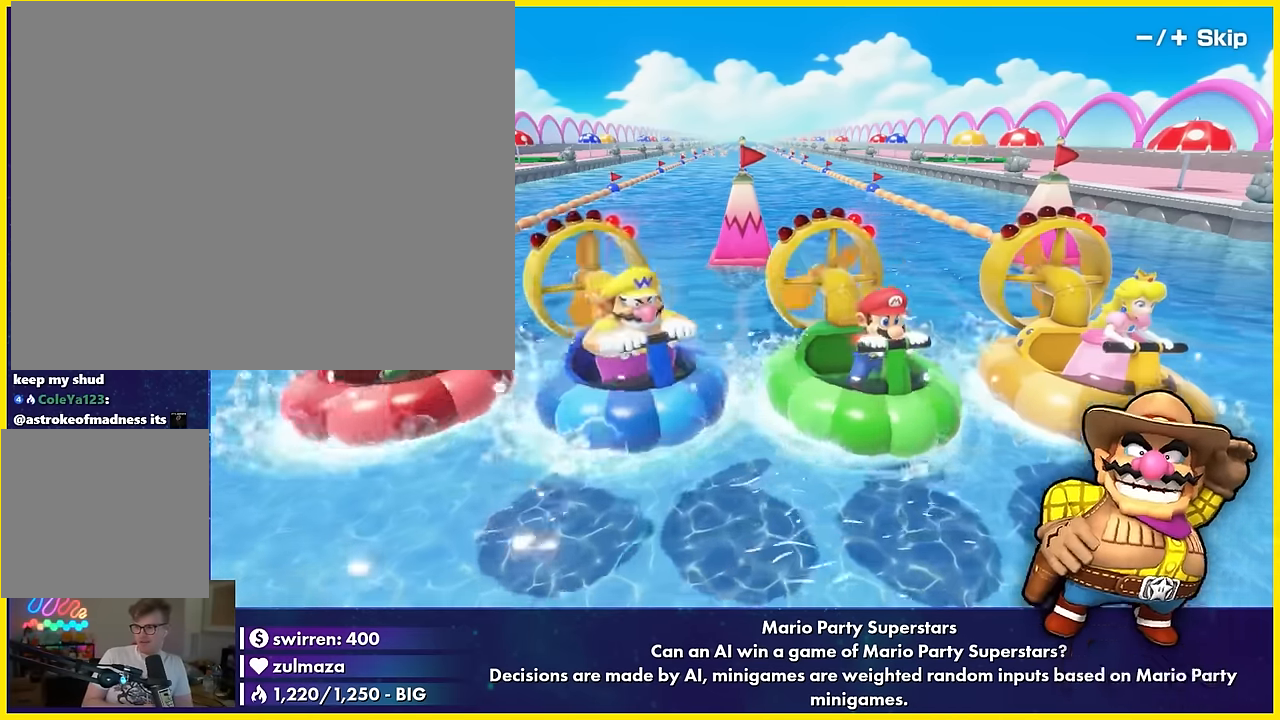
{"buttons": [], "left_stick": "center", "events": [[166, "left_stick", "down"], [283, "left_stick", "center"]]}
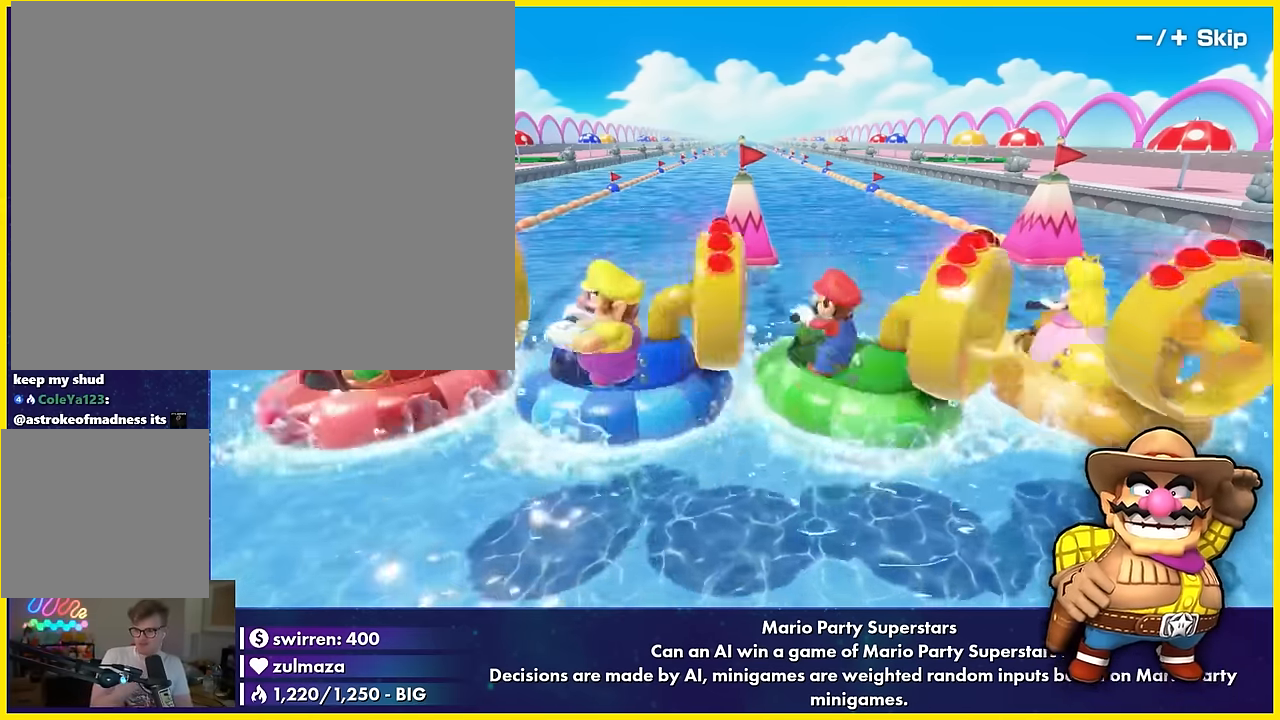
{"buttons": [], "left_stick": "center", "events": [[66, "A", "down"], [66, "X", "down"], [66, "left_stick", "left"], [83, "A", "up"], [83, "B", "down"], [100, "B", "up"], [116, "A", "down"], [133, "A", "up"], [133, "Y", "down"], [150, "Y", "up"], [166, "A", "down"], [183, "A", "up"], [183, "X", "up"], [183, "left_stick", "center"], [266, "left_stick", "up"], [383, "left_stick", "center"]]}
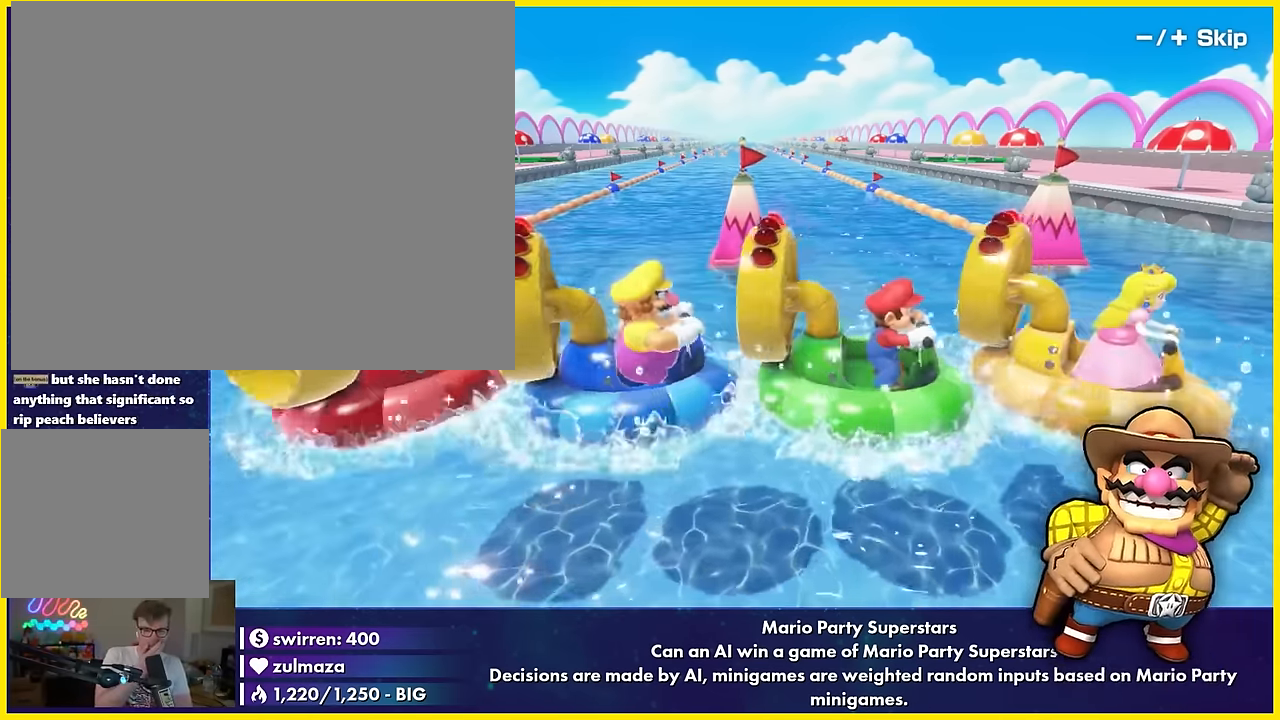
{"buttons": [], "left_stick": "center", "events": [[166, "R1", "down"], [166, "left_stick", "down"], [283, "R1", "up"], [283, "left_stick", "center"], [366, "left_stick", "down-right"], [466, "left_stick", "center"]]}
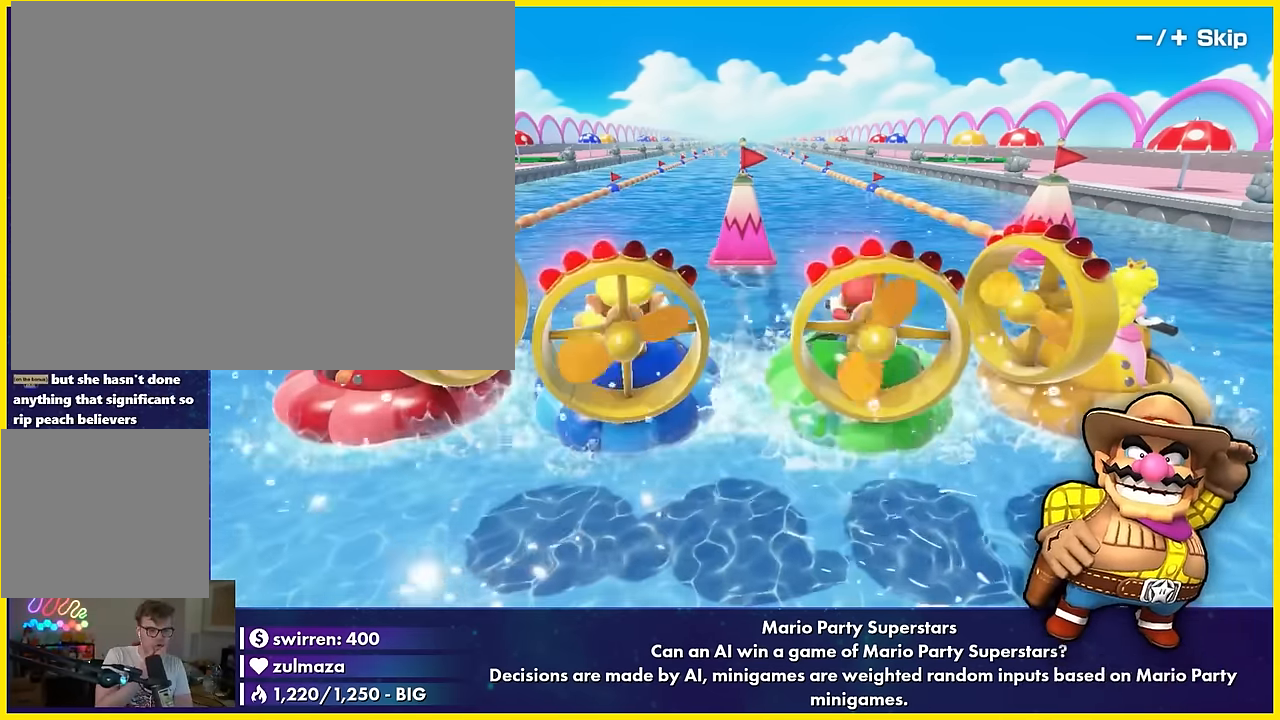
{"buttons": [], "left_stick": "up-right", "events": [[66, "left_stick", "left"], [166, "left_stick", "center"], [266, "A", "down"], [266, "R1", "down"], [266, "left_stick", "right"], [333, "A", "up"], [450, "A", "down"], [466, "A", "up"], [466, "R1", "up"], [466, "left_stick", "up-right"]]}
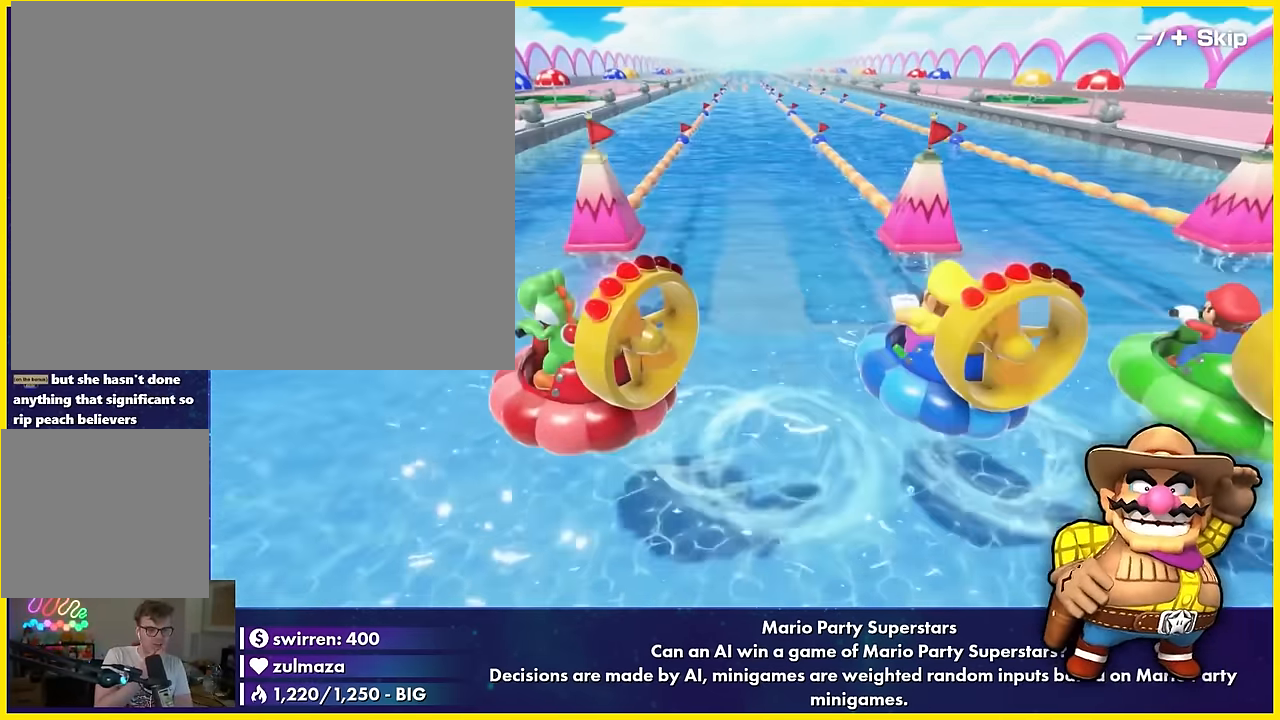
{"buttons": [], "left_stick": "center", "events": [[66, "left_stick", "center"], [166, "A", "down"], [166, "B", "down"], [166, "left_stick", "down-right"], [183, "A", "up"], [366, "left_stick", "up-left"], [466, "B", "up"], [466, "left_stick", "center"]]}
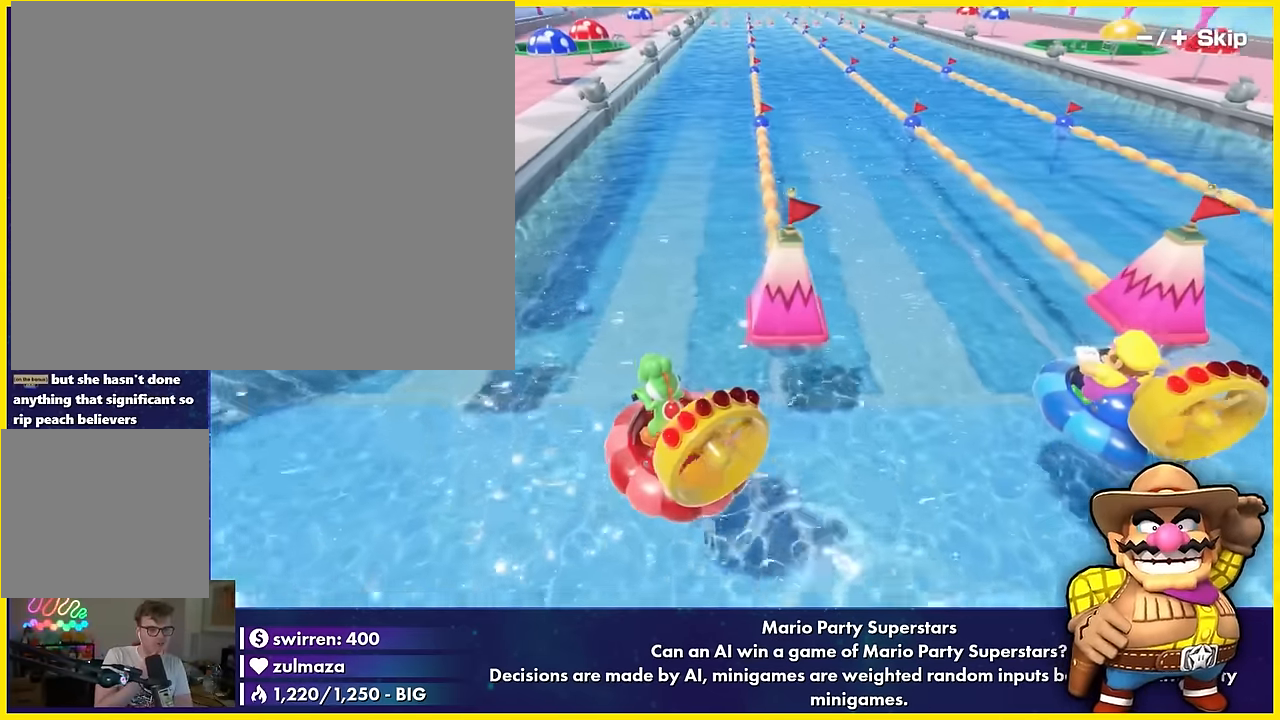
{"buttons": [], "left_stick": "up-right", "events": [[66, "A", "down"], [66, "DPAD_DOWN", "down"], [66, "left_stick", "down-right"], [83, "DPAD_DOWN", "up"], [116, "DPAD_DOWN", "down"], [133, "A", "up"], [133, "DPAD_DOWN", "up"], [183, "DPAD_DOWN", "down"], [200, "DPAD_DOWN", "up"], [233, "DPAD_DOWN", "down"], [250, "A", "down"], [250, "DPAD_DOWN", "up"], [266, "A", "up"], [266, "X", "down"], [266, "left_stick", "center"], [283, "X", "up"], [316, "DPAD_RIGHT", "down"], [316, "DPAD_UP", "down"], [333, "A", "down"], [333, "DPAD_RIGHT", "up"], [333, "DPAD_UP", "up"], [350, "A", "up"], [383, "B", "down"], [383, "X", "down"], [400, "B", "up"], [400, "X", "up"], [466, "left_stick", "up-right"]]}
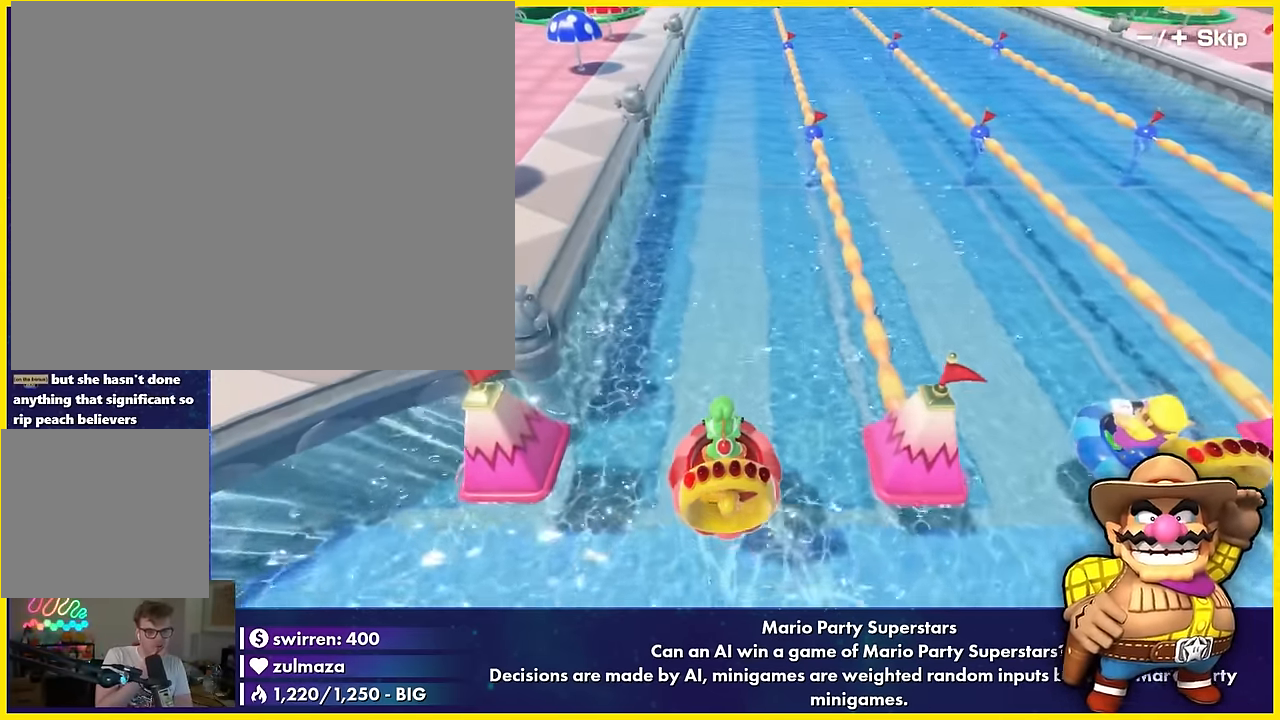
{"buttons": [], "left_stick": "center", "events": [[50, "left_stick", "center"], [166, "L1", "down"], [166, "X", "down"], [166, "left_stick", "up-right"], [250, "L1", "up"], [250, "R1", "down"], [333, "R1", "up"], [333, "X", "up"], [366, "left_stick", "down-left"], [450, "left_stick", "center"]]}
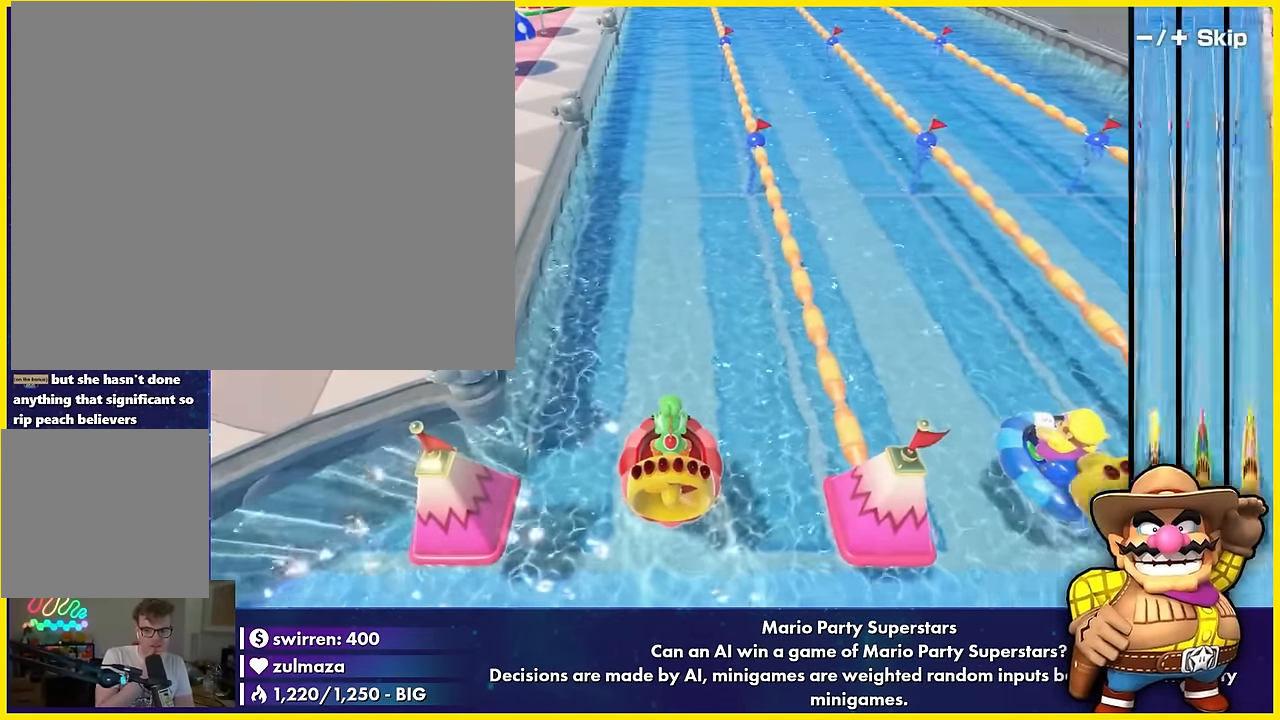
{"buttons": [], "left_stick": "center", "events": [[66, "B", "down"], [66, "X", "down"], [66, "left_stick", "left"], [150, "B", "up"], [150, "X", "up"], [150, "left_stick", "center"], [266, "left_stick", "left"], [350, "left_stick", "center"]]}
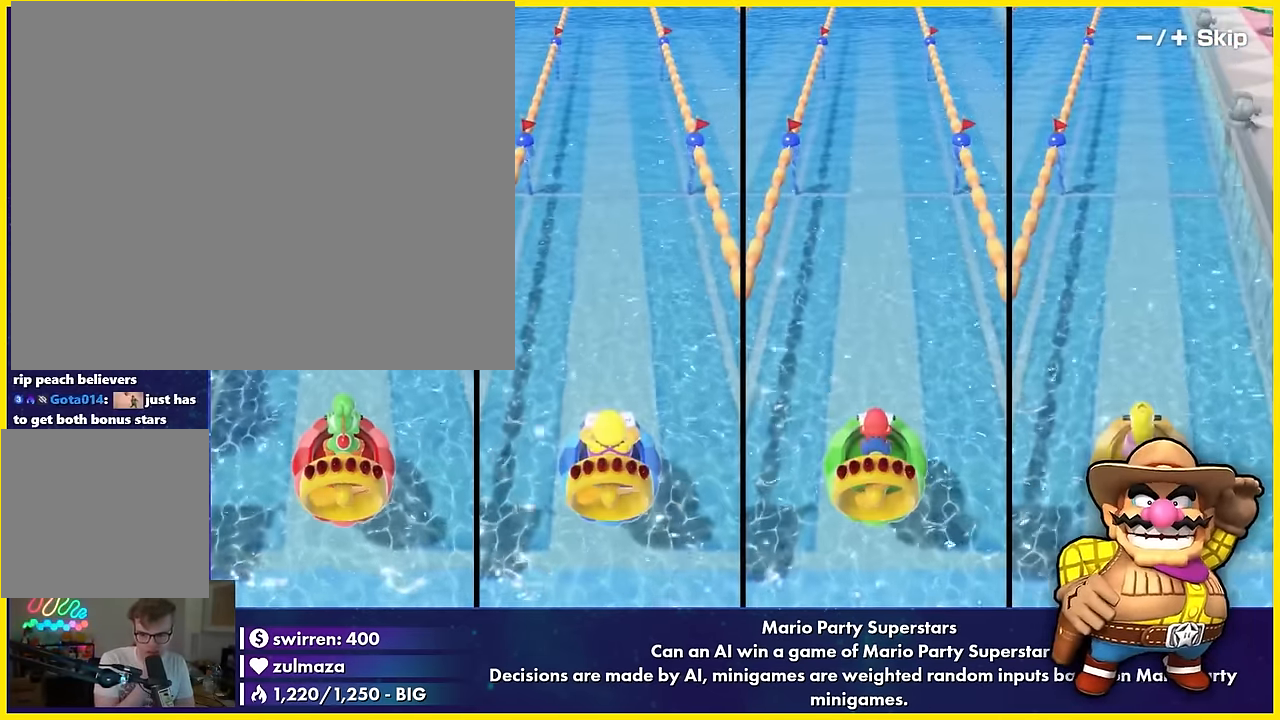
{"buttons": [], "left_stick": "center", "events": [[166, "A", "down"], [166, "DPAD_DOWN", "down"], [166, "left_stick", "up"], [183, "DPAD_DOWN", "up"], [216, "DPAD_DOWN", "down"], [233, "DPAD_DOWN", "up"], [250, "A", "up"], [250, "left_stick", "center"], [366, "left_stick", "up-right"], [450, "left_stick", "center"]]}
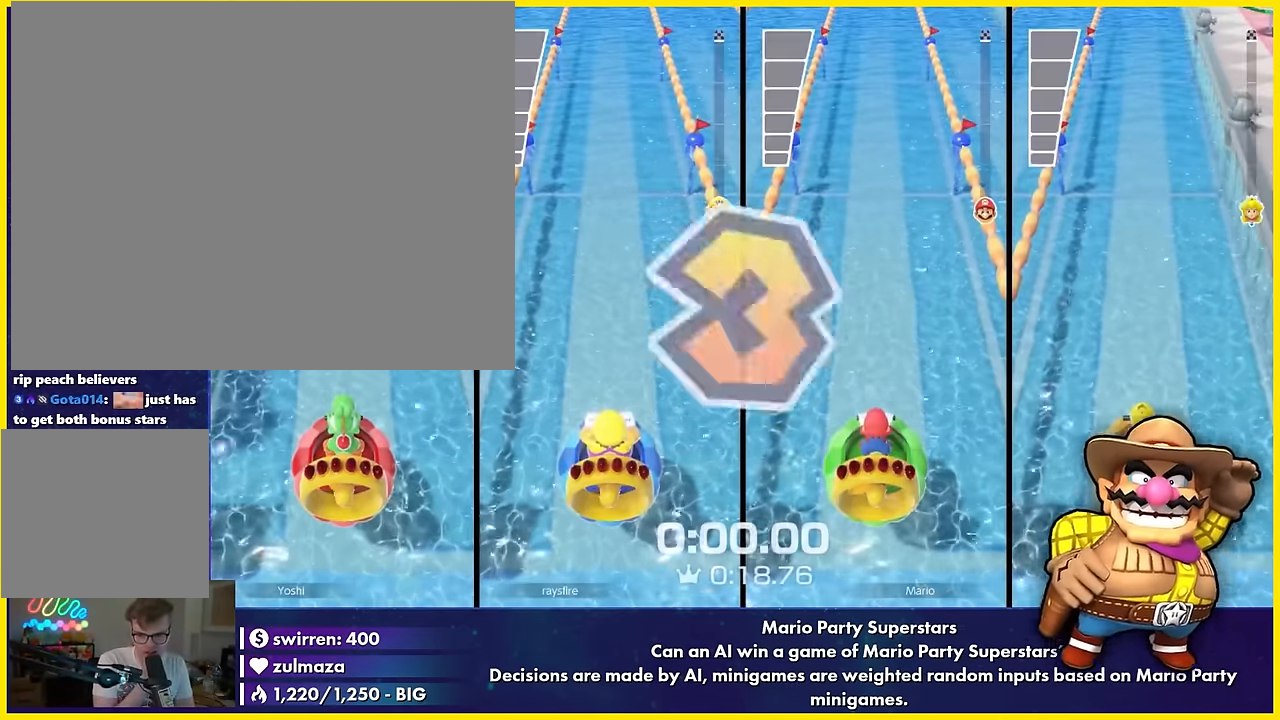
{"buttons": [], "left_stick": "down-left", "events": [[66, "A", "down"], [83, "A", "up"], [116, "left_stick", "down-left"], [350, "left_stick", "center"], [466, "left_stick", "down-left"]]}
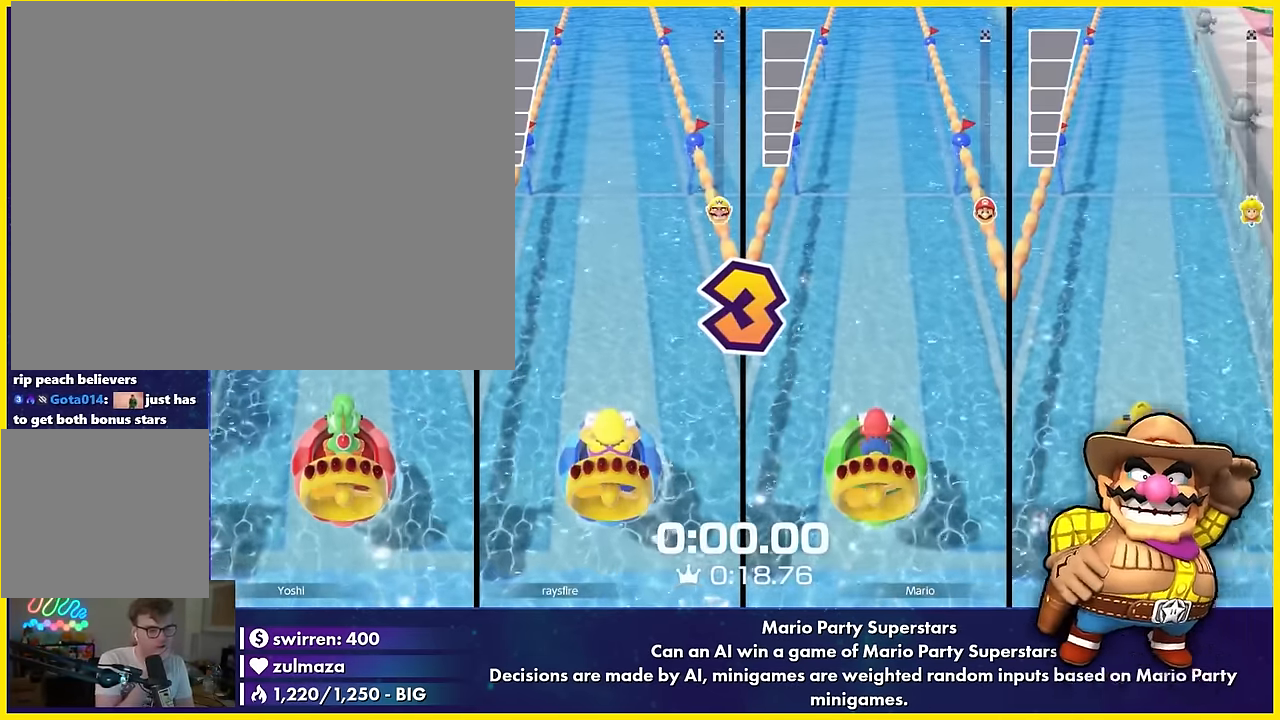
{"buttons": [], "left_stick": "center", "events": [[50, "left_stick", "center"], [166, "left_stick", "down-left"], [250, "left_stick", "center"], [366, "B", "down"], [450, "B", "up"]]}
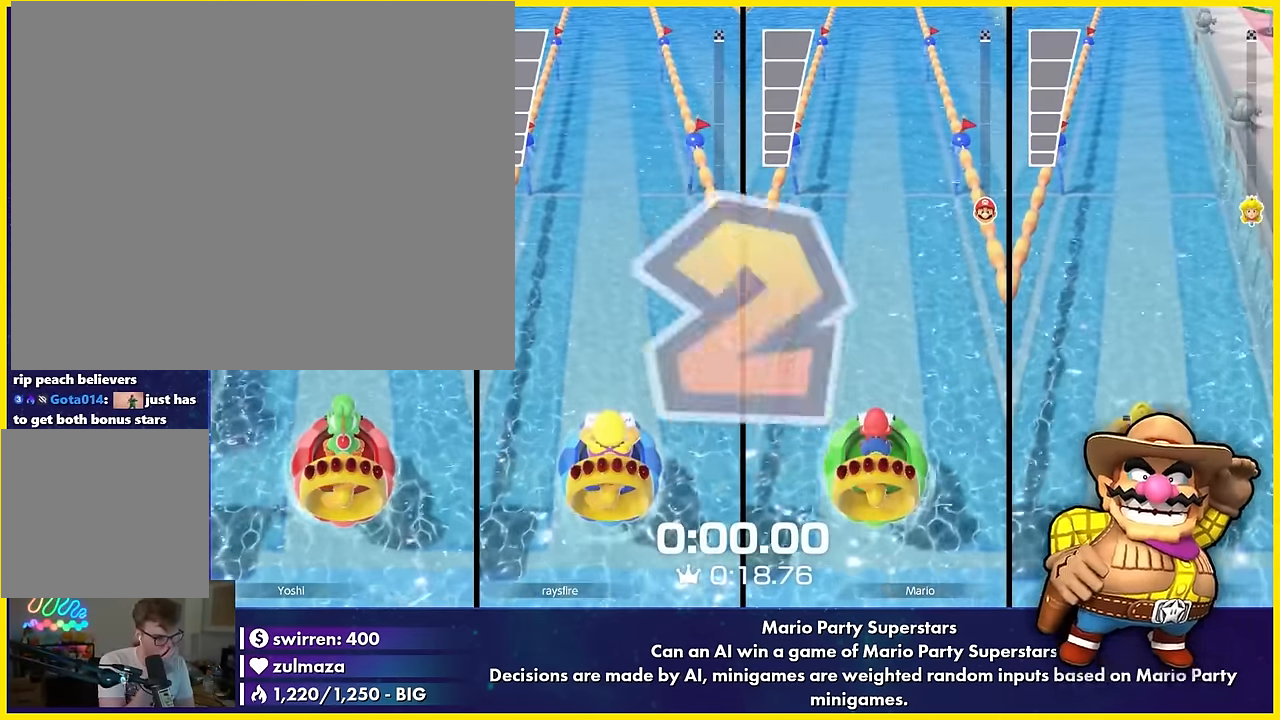
{"buttons": [], "left_stick": "down-left", "events": [[66, "left_stick", "right"], [150, "left_stick", "center"], [266, "left_stick", "up-right"], [350, "left_stick", "center"], [466, "left_stick", "down-left"]]}
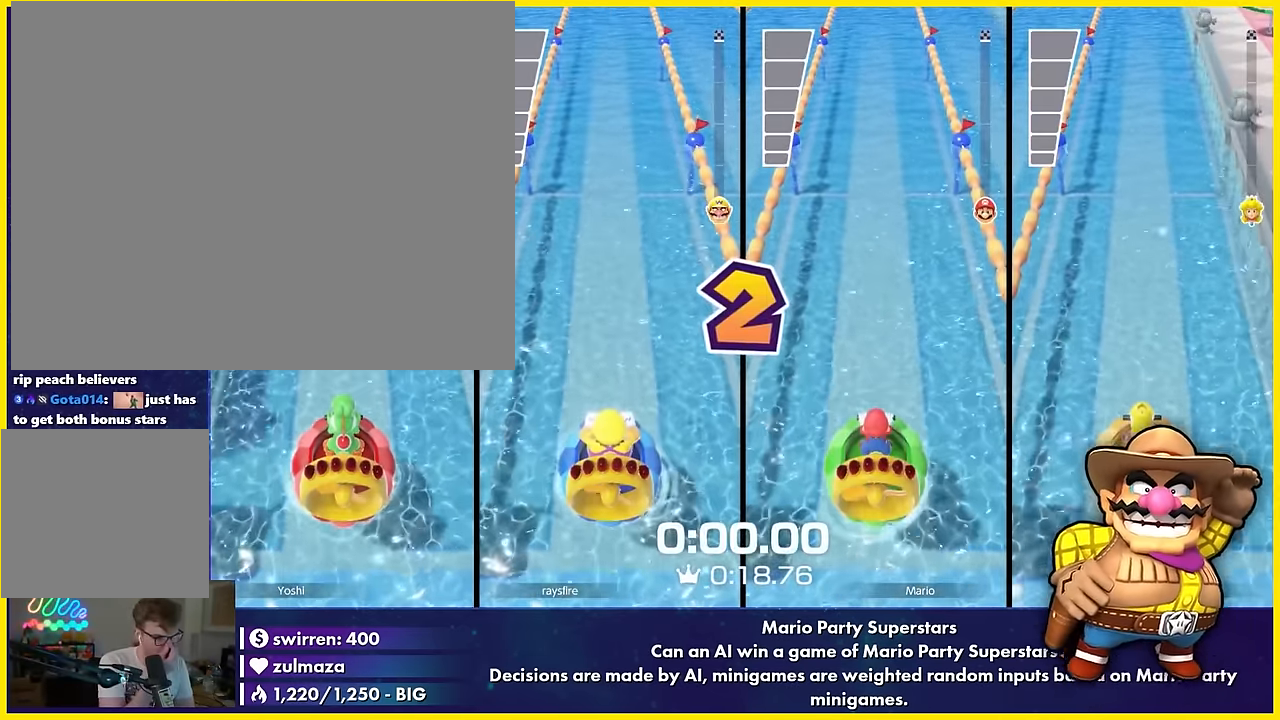
{"buttons": ["A", "R1"], "left_stick": "center", "events": [[50, "left_stick", "center"], [166, "A", "down"], [166, "B", "down"], [166, "left_stick", "up-left"], [183, "A", "up"], [183, "B", "up"], [216, "A", "down"], [216, "B", "down"], [233, "A", "up"], [233, "B", "up"], [250, "left_stick", "center"], [383, "A", "down"], [383, "L1", "down"], [450, "L1", "up"], [450, "R1", "down"]]}
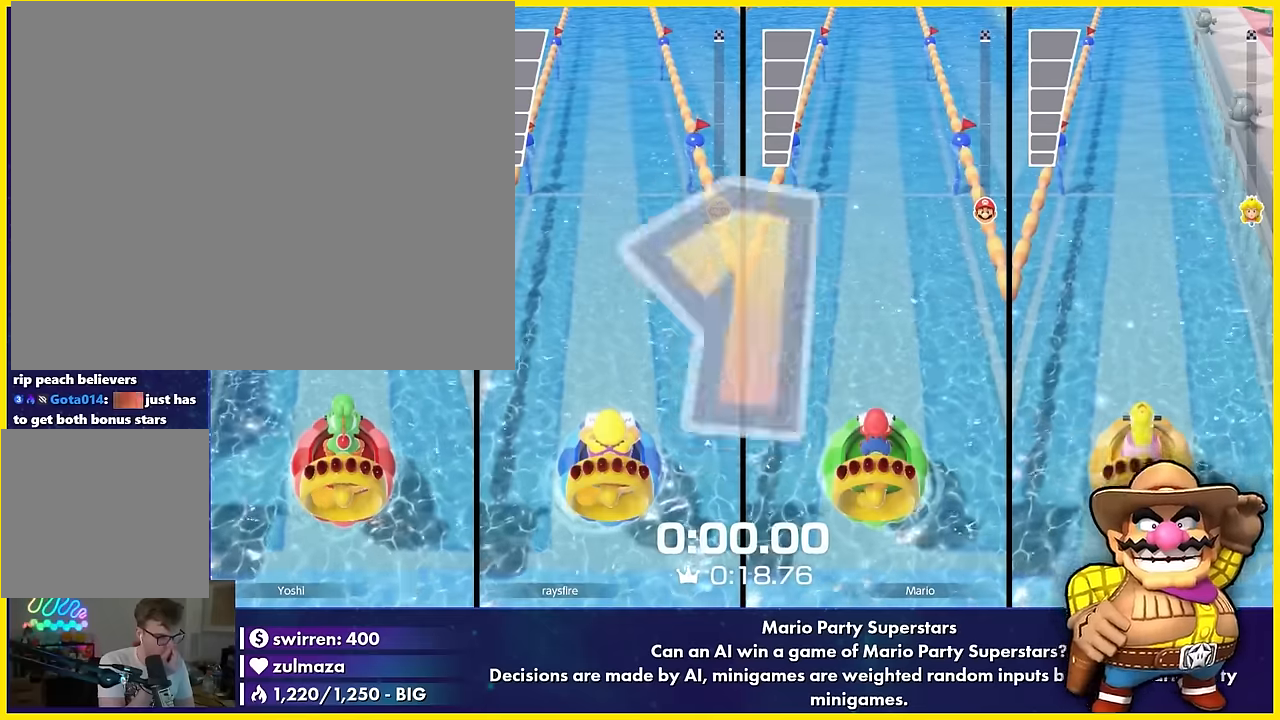
{"buttons": [], "left_stick": "down", "events": [[33, "A", "up"], [33, "R1", "up"], [67, "A", "down"], [67, "L1", "down"], [150, "L1", "up"], [150, "R1", "down"], [233, "L1", "down"], [233, "R1", "up"], [250, "A", "up"], [250, "L1", "up"], [267, "A", "down"], [267, "Y", "down"], [267, "left_stick", "right"], [283, "A", "up"], [283, "B", "down"], [300, "B", "up"], [300, "X", "down"], [317, "A", "down"], [317, "X", "up"], [333, "A", "up"], [333, "B", "down"], [350, "B", "up"], [350, "Y", "up"], [350, "left_stick", "center"], [467, "left_stick", "down"]]}
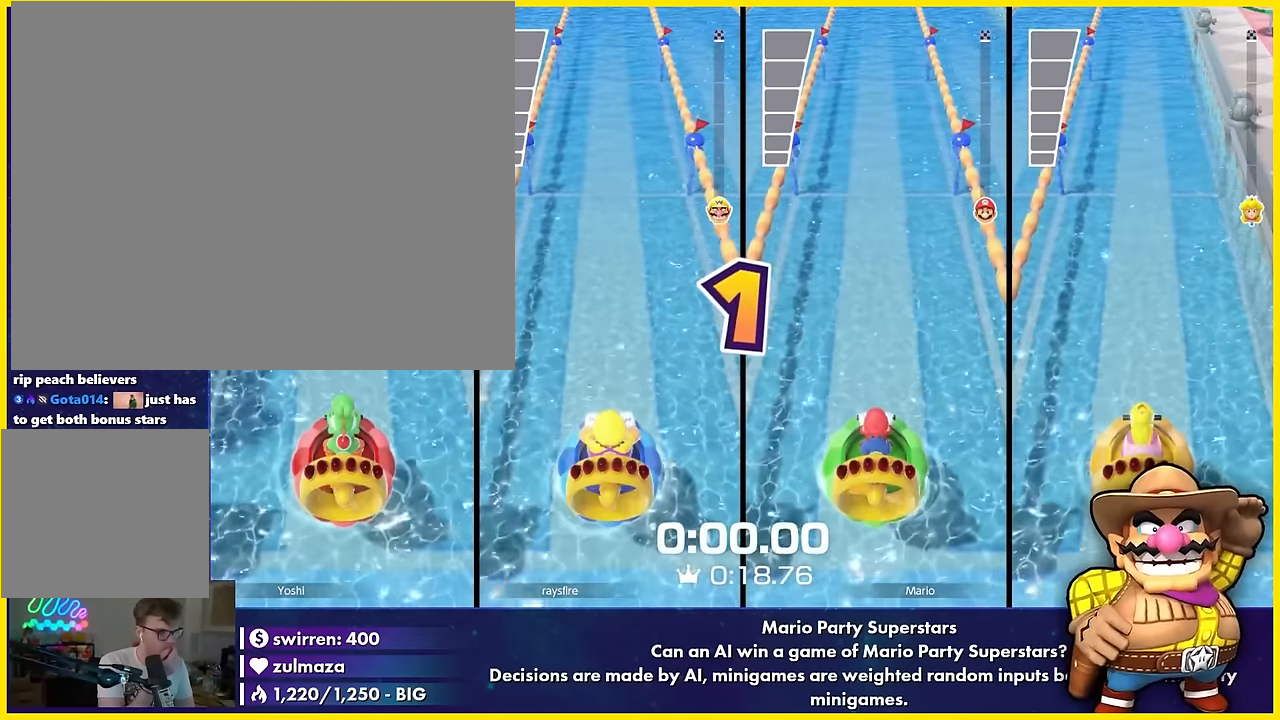
{"buttons": [], "left_stick": "center", "events": [[50, "left_stick", "center"], [167, "A", "down"], [167, "B", "down"], [167, "left_stick", "up"], [183, "B", "up"], [217, "B", "down"], [233, "B", "up"], [250, "A", "up"], [250, "left_stick", "center"], [367, "left_stick", "up"], [417, "left_stick", "down"], [467, "left_stick", "center"]]}
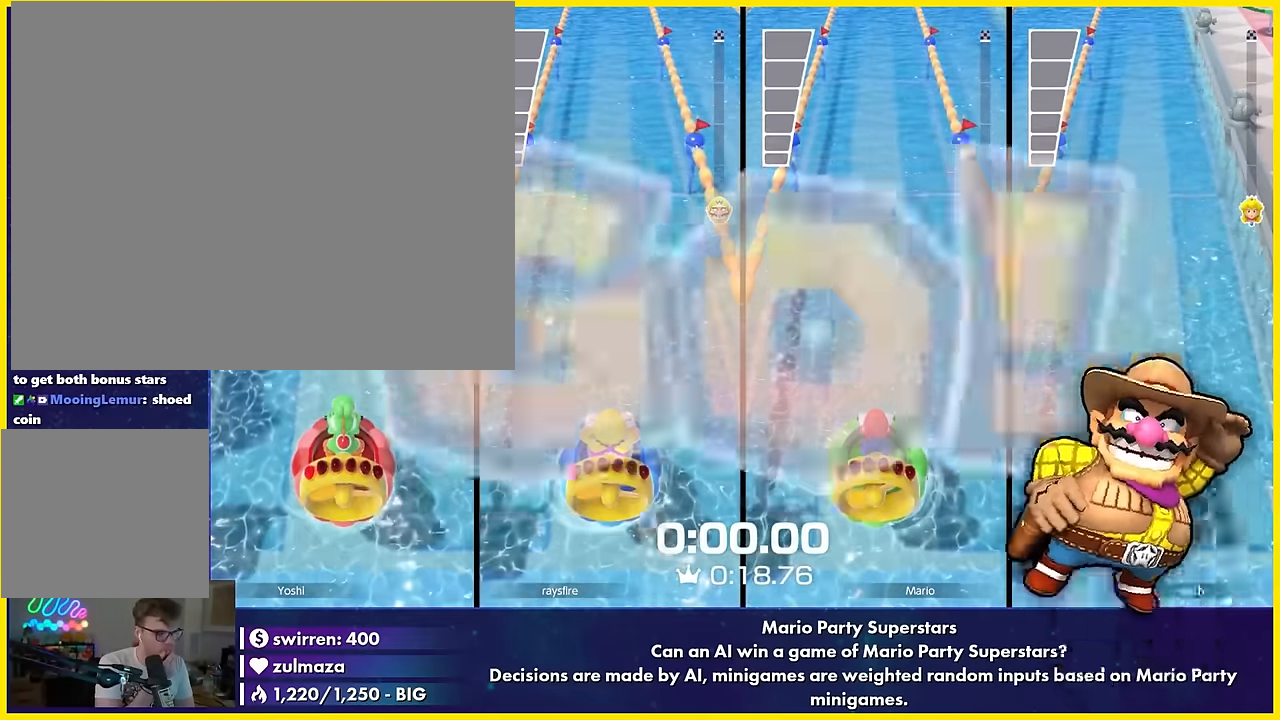
{"buttons": ["A"], "left_stick": "down-right", "events": [[67, "left_stick", "left"], [150, "left_stick", "center"], [267, "X", "down"], [283, "X", "up"], [317, "DPAD_RIGHT", "down"], [317, "DPAD_UP", "down"], [333, "A", "down"], [333, "DPAD_RIGHT", "up"], [333, "DPAD_UP", "up"], [350, "A", "up"], [383, "B", "down"], [383, "X", "down"], [400, "B", "up"], [400, "X", "up"], [467, "A", "down"], [467, "left_stick", "down-right"]]}
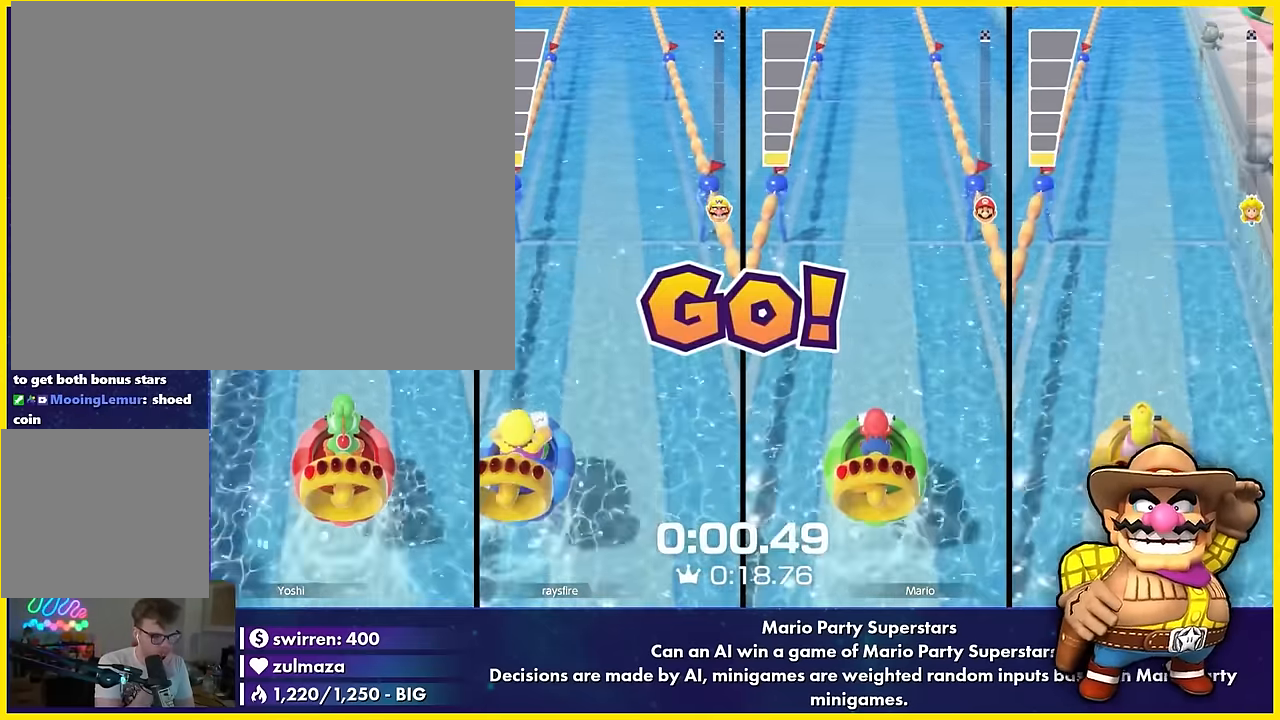
{"buttons": [], "left_stick": "center", "events": [[33, "A", "up"], [150, "A", "down"], [167, "X", "down"], [167, "left_stick", "center"], [233, "A", "up"], [350, "A", "down"], [367, "A", "up"], [367, "X", "up"]]}
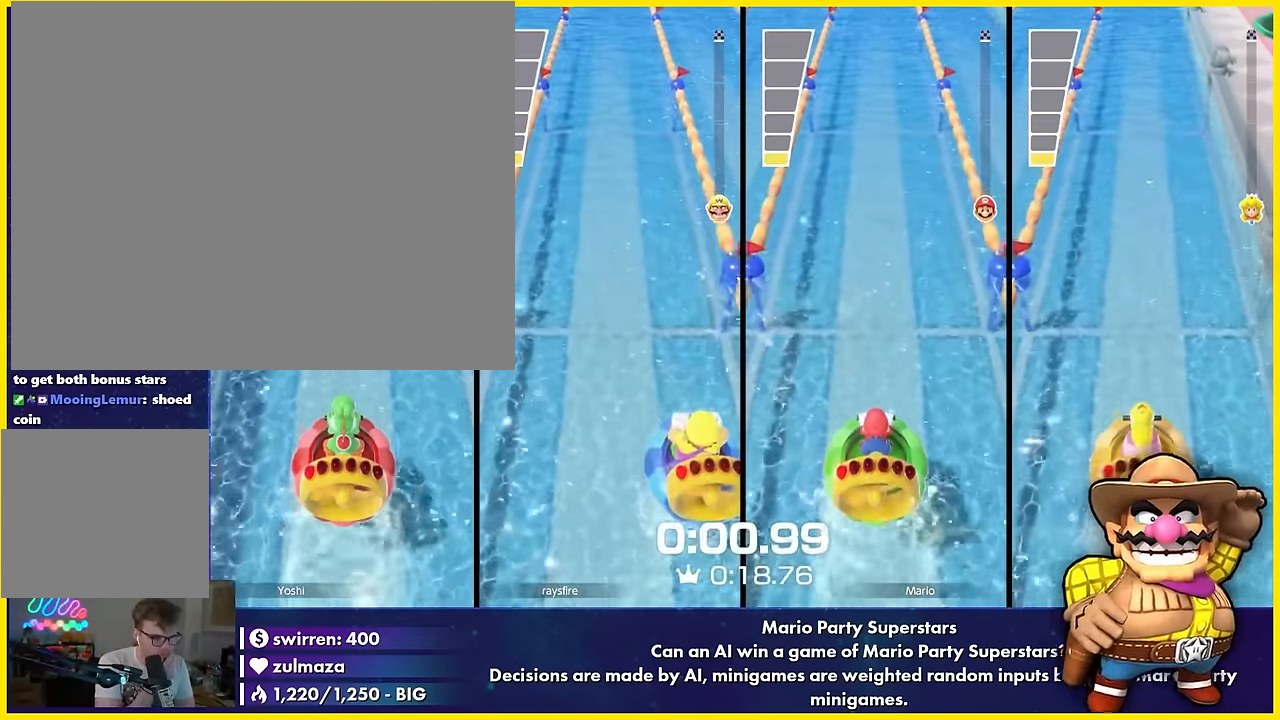
{"buttons": [], "left_stick": "up", "events": [[267, "R1", "down"], [267, "left_stick", "up-right"], [350, "R1", "up"], [350, "left_stick", "center"], [467, "A", "down"], [467, "left_stick", "up"], [483, "A", "up"]]}
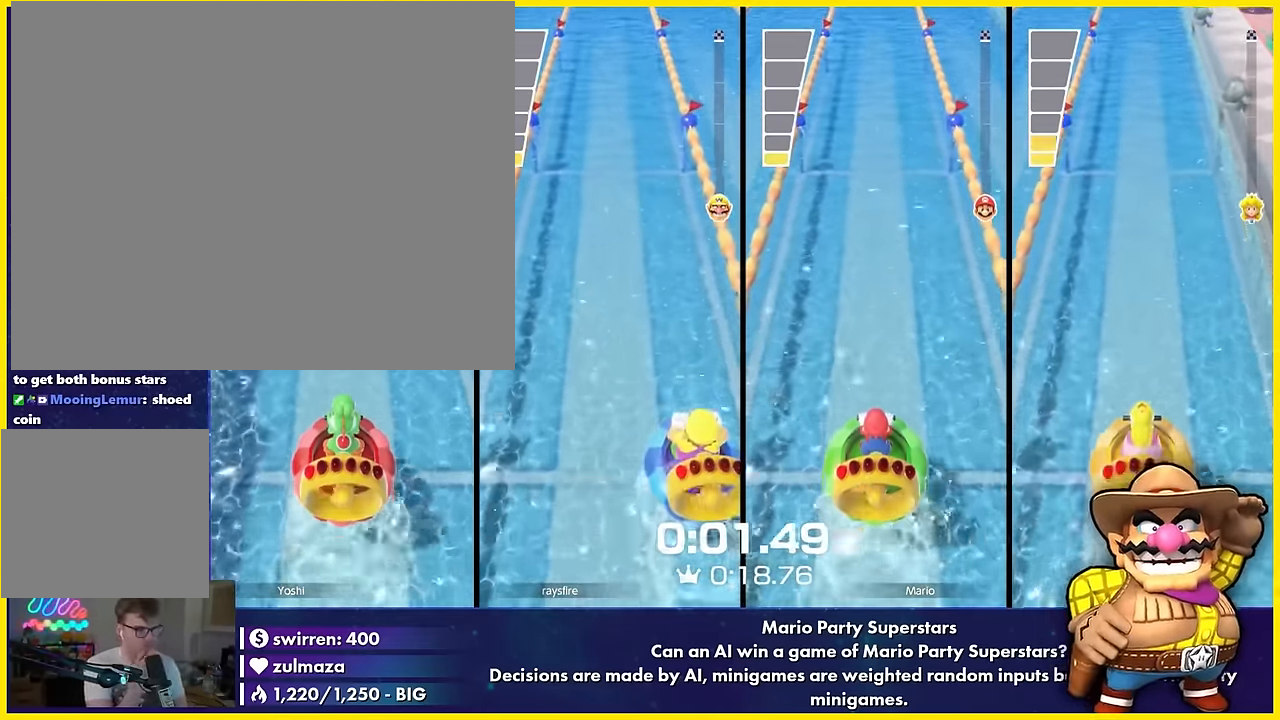
{"buttons": ["X"], "left_stick": "center", "events": [[17, "A", "down"], [50, "A", "up"], [50, "left_stick", "center"], [167, "left_stick", "up"], [250, "left_stick", "center"], [367, "X", "down"], [400, "X", "up"], [467, "A", "down"], [483, "A", "up"], [483, "B", "down"], [500, "B", "up"], [500, "X", "down"]]}
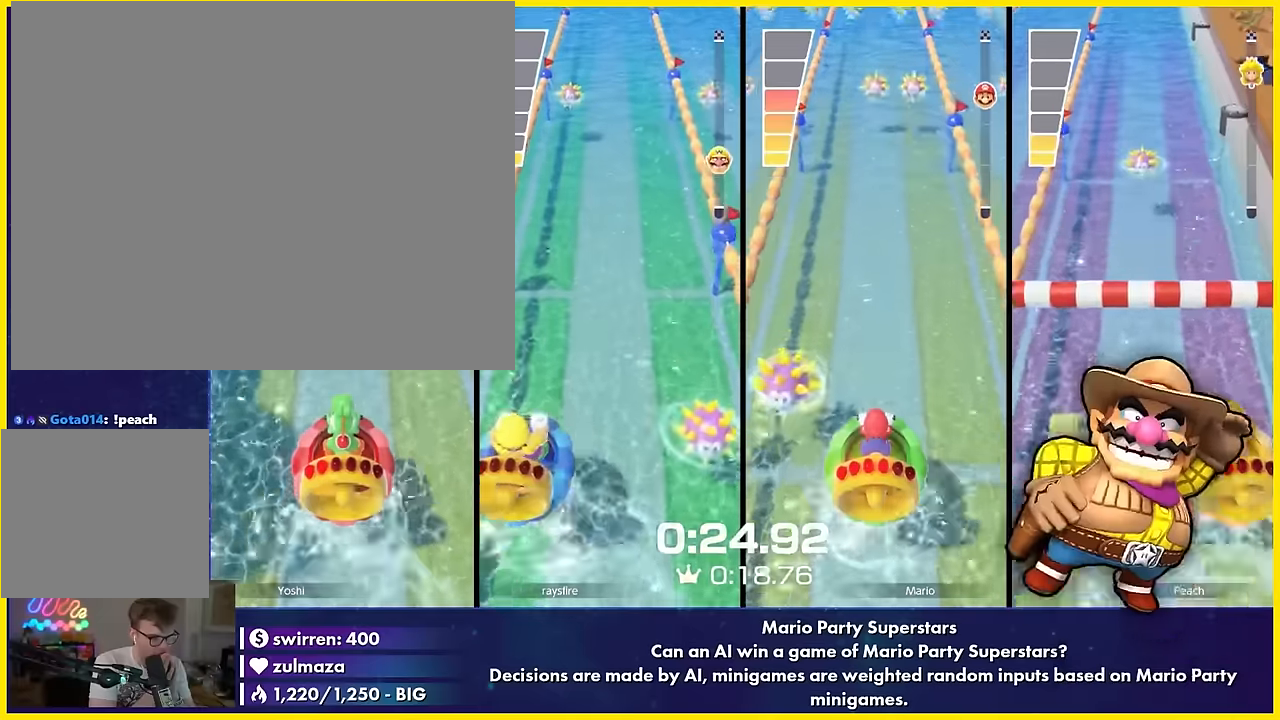
{"buttons": [], "left_stick": "center", "events": [[17, "A", "down"], [17, "X", "up"], [33, "A", "up"], [33, "B", "down"], [50, "B", "up"], [50, "X", "down"], [67, "X", "up"], [167, "A", "down"], [167, "L1", "down"], [167, "left_stick", "up"], [183, "A", "up"], [250, "L1", "up"], [250, "R1", "down"], [333, "L1", "down"], [333, "R1", "up"], [350, "L1", "up"], [350, "left_stick", "center"], [367, "X", "down"], [383, "X", "up"], [417, "DPAD_RIGHT", "down"], [417, "DPAD_UP", "down"], [433, "A", "down"], [433, "DPAD_RIGHT", "up"], [433, "DPAD_UP", "up"], [450, "A", "up"], [483, "B", "down"], [483, "X", "down"], [500, "B", "up"], [500, "X", "up"]]}
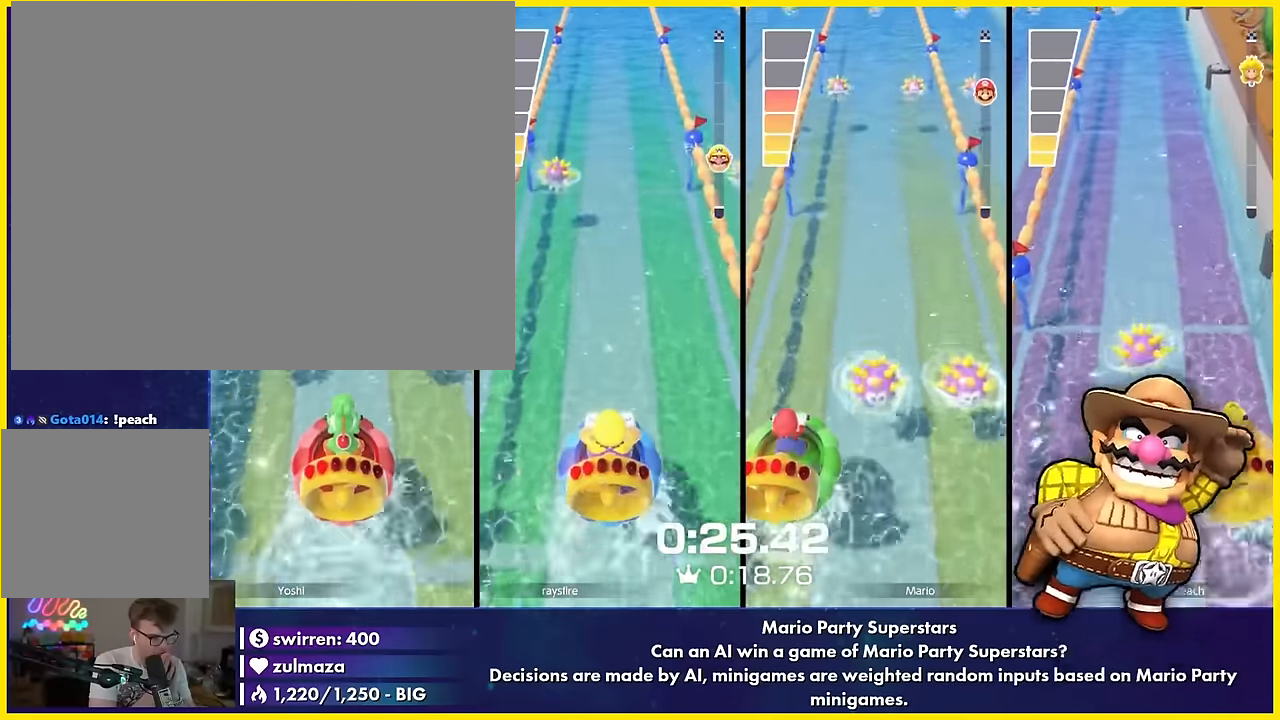
{"buttons": [], "left_stick": "center", "events": [[67, "A", "down"], [67, "left_stick", "down-right"], [150, "A", "up"], [150, "left_stick", "center"], [267, "left_stick", "down"], [350, "left_stick", "center"]]}
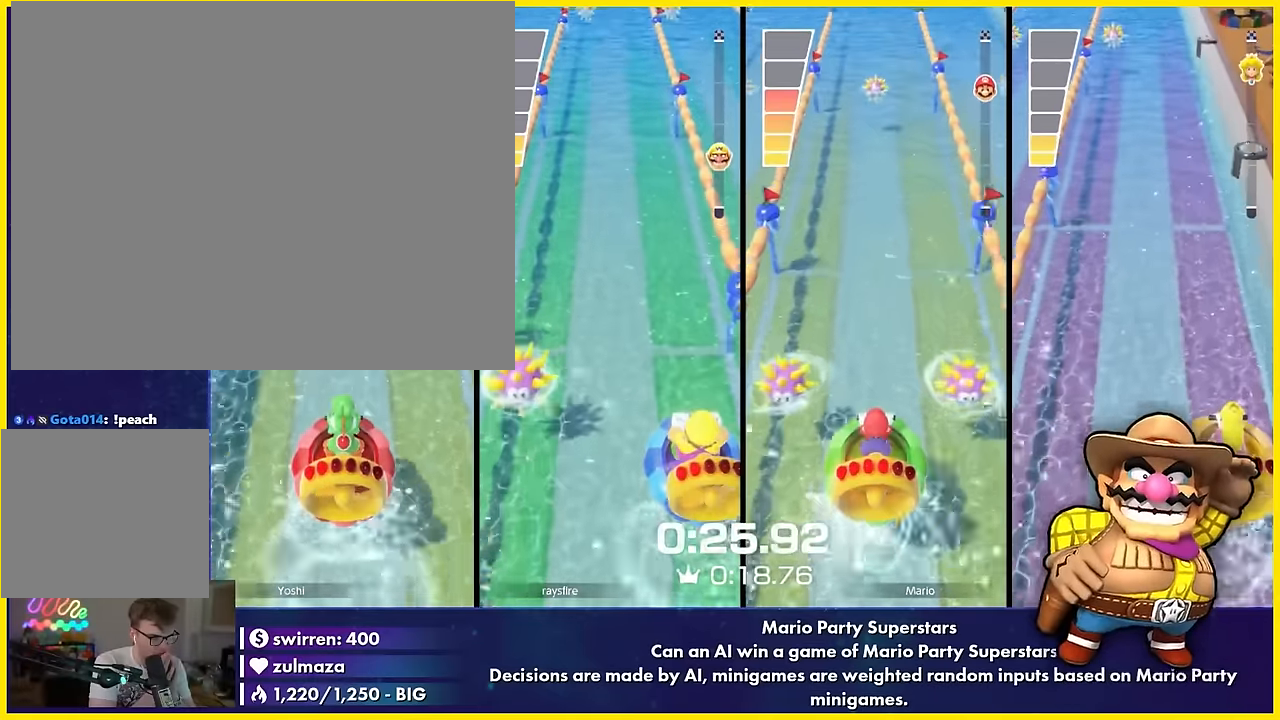
{"buttons": [], "left_stick": "center", "events": [[167, "L1", "down"], [167, "left_stick", "down-right"], [250, "L1", "up"], [250, "left_stick", "center"], [367, "left_stick", "up-right"], [450, "left_stick", "center"]]}
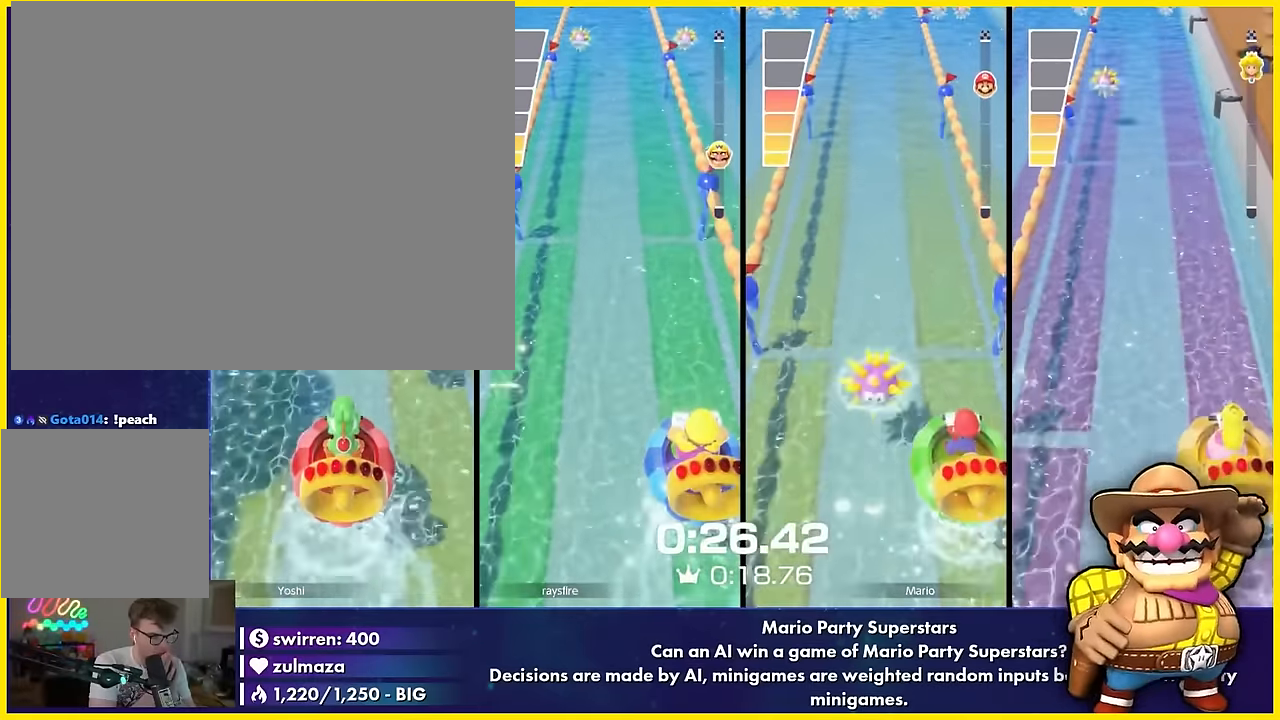
{"buttons": ["R1"], "left_stick": "down-left", "events": [[467, "R1", "down"], [467, "left_stick", "down-left"]]}
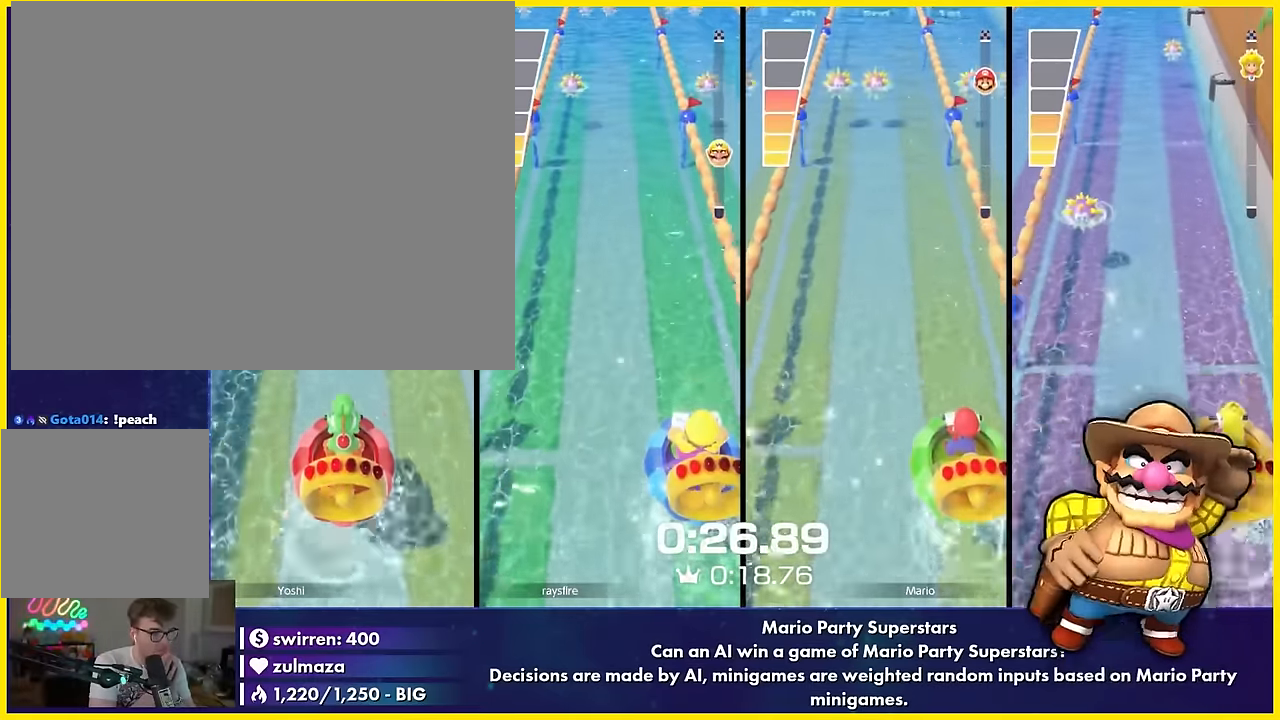
{"buttons": [], "left_stick": "center", "events": [[67, "R1", "up"], [67, "left_stick", "center"], [167, "A", "down"], [167, "Y", "down"], [183, "A", "up"], [350, "Y", "up"], [367, "left_stick", "right"], [467, "left_stick", "center"]]}